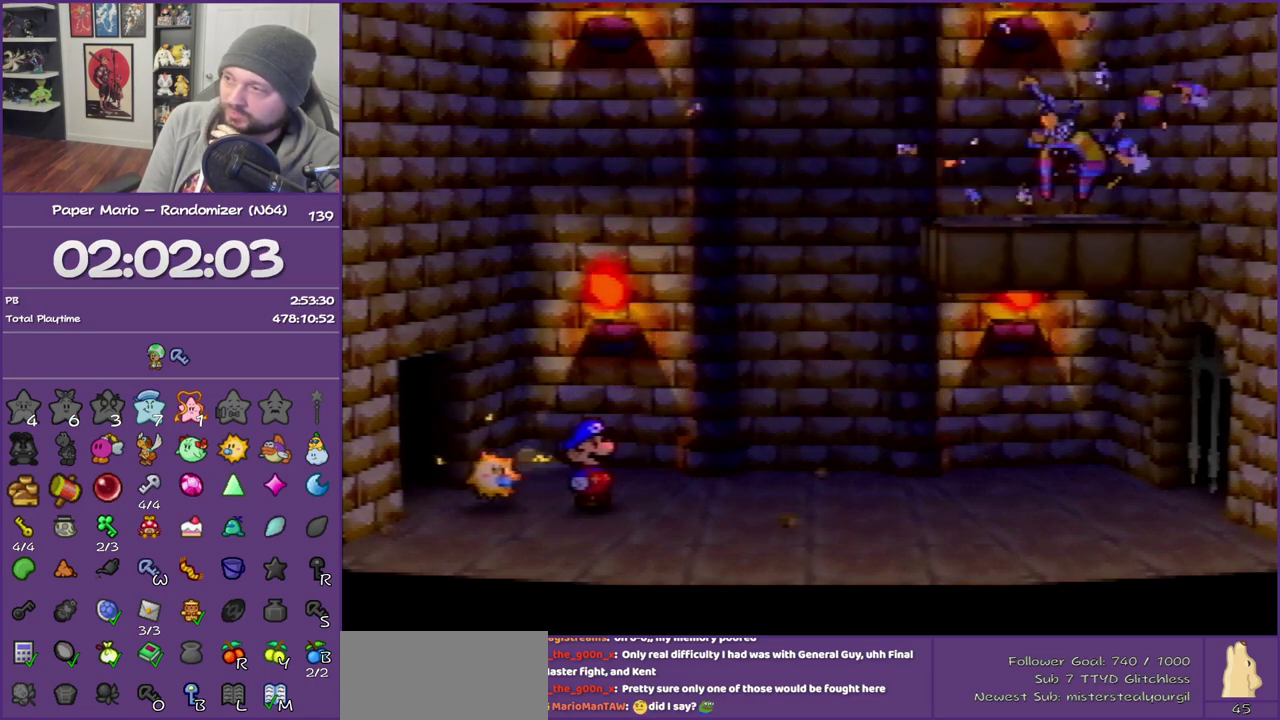
Gameplay with a controller (Nintendo layout); each line is a JSON object with the inputs held at the frame after it. "events" lists button and stick changes between this image and that frame as [ms after this image, input, new state], when the widget could be followed in between. This overlay highlights the sticks when they move; stick clicks (L3) are not distinguishable. Not read: L3 R3.
{"buttons": ["B"], "left_stick": "center", "events": []}
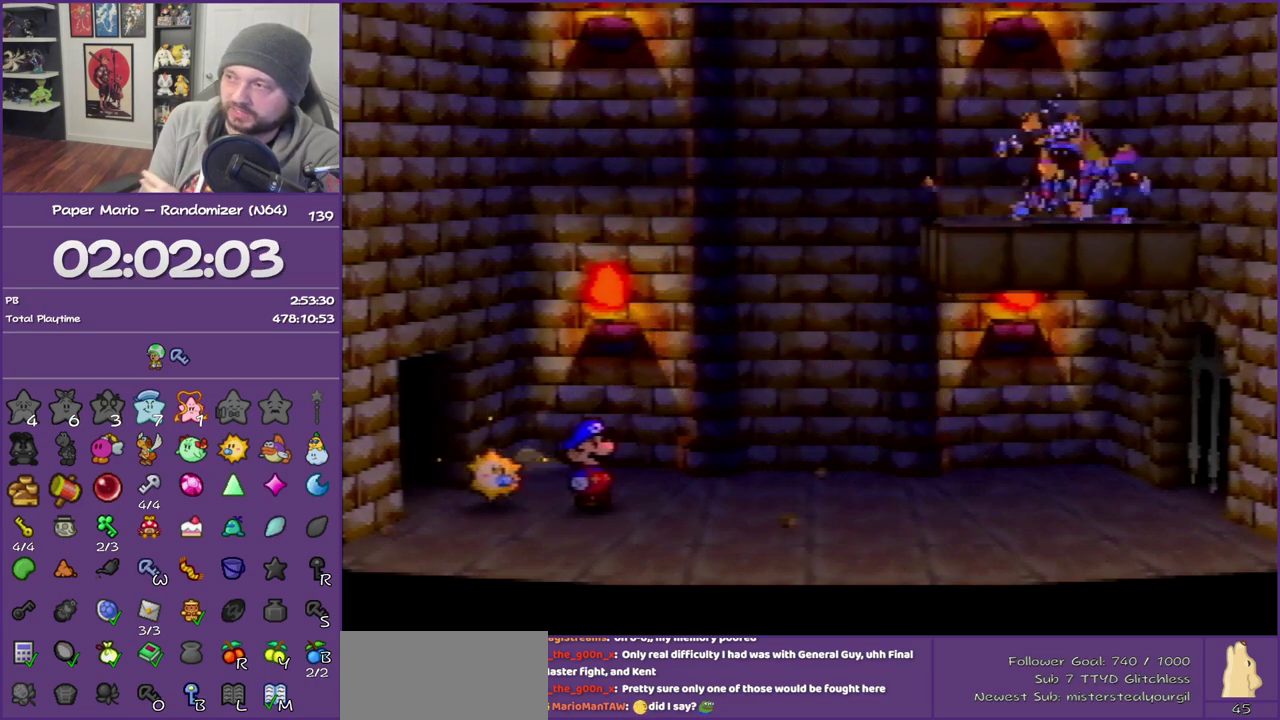
{"buttons": ["B"], "left_stick": "center", "events": []}
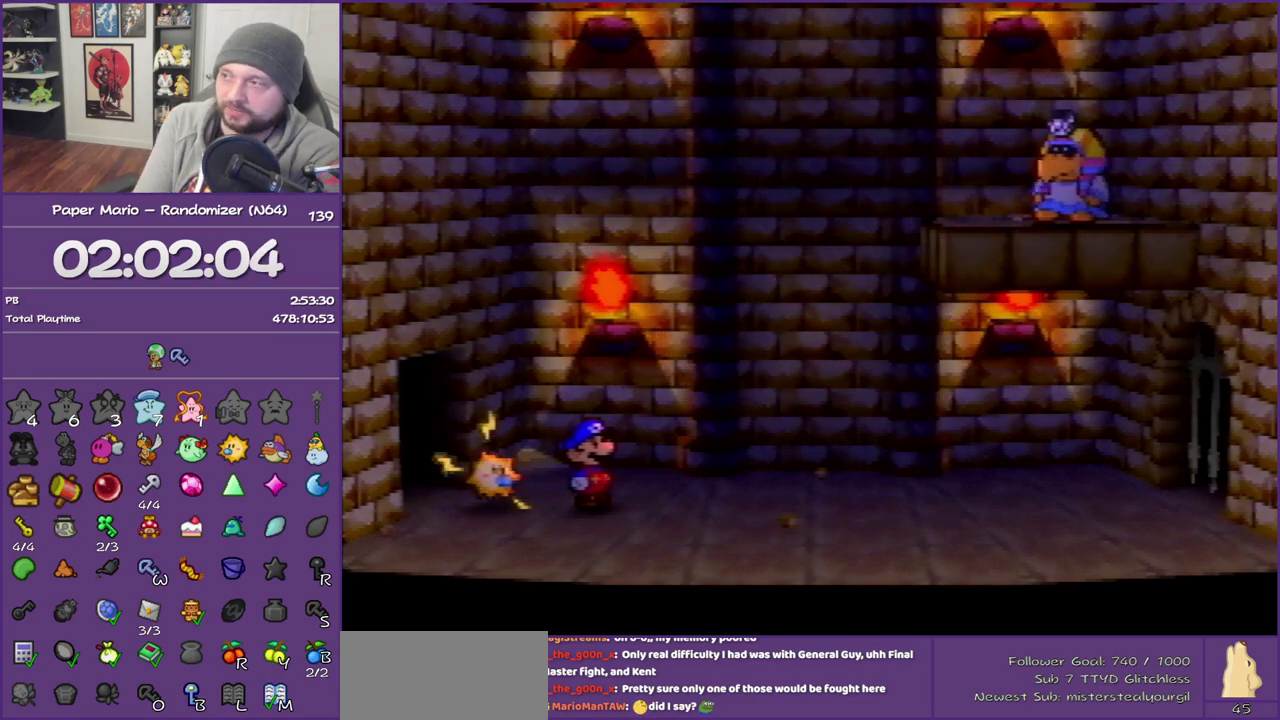
{"buttons": ["B"], "left_stick": "center", "events": []}
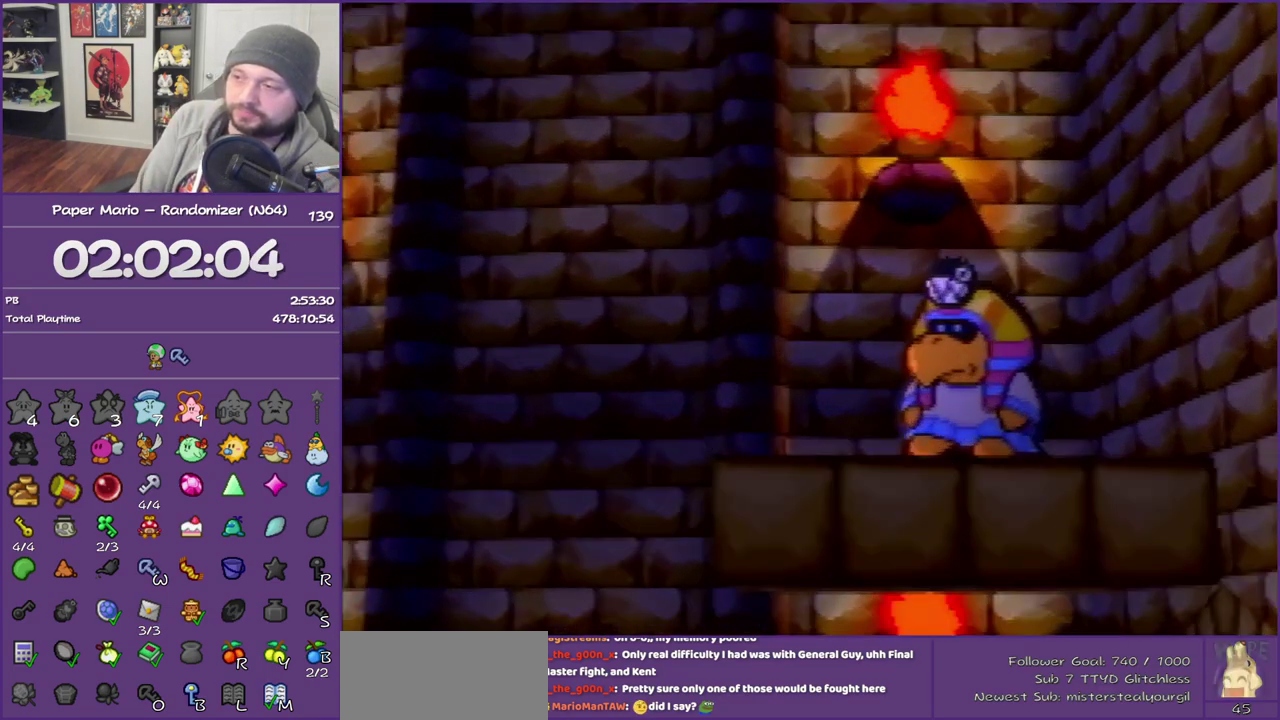
{"buttons": ["B"], "left_stick": "center", "events": []}
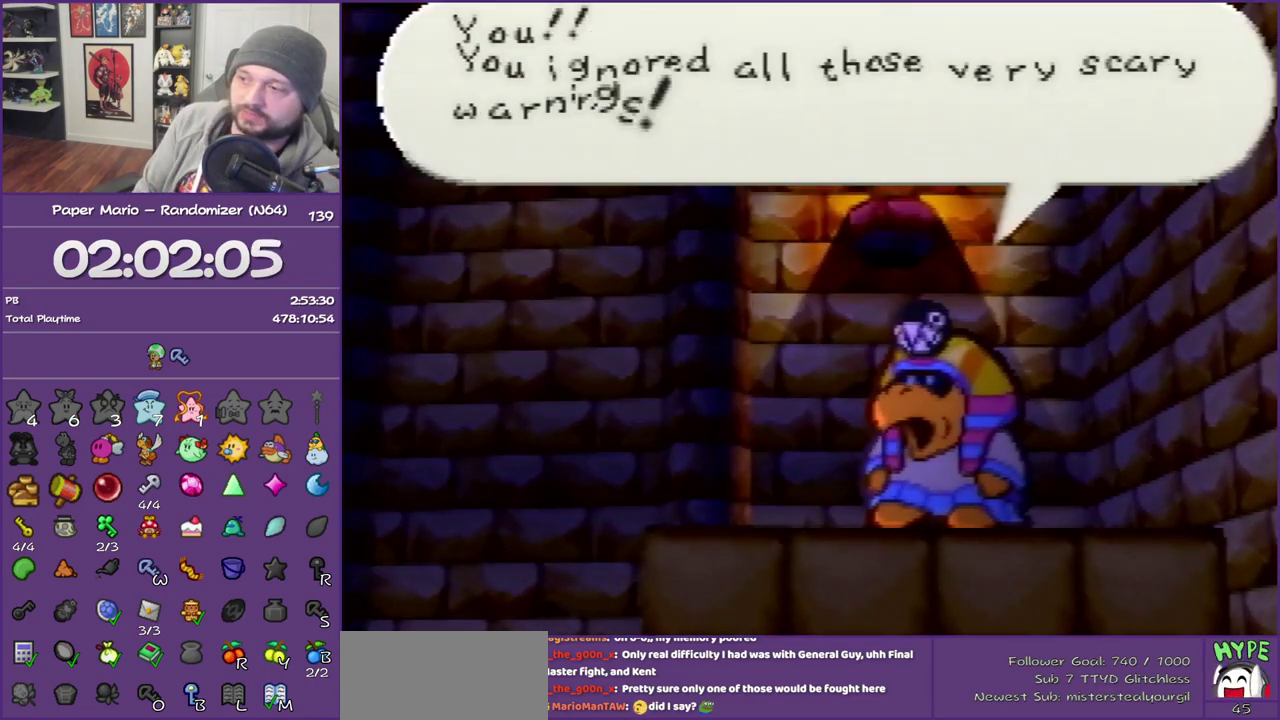
{"buttons": ["B"], "left_stick": "center", "events": []}
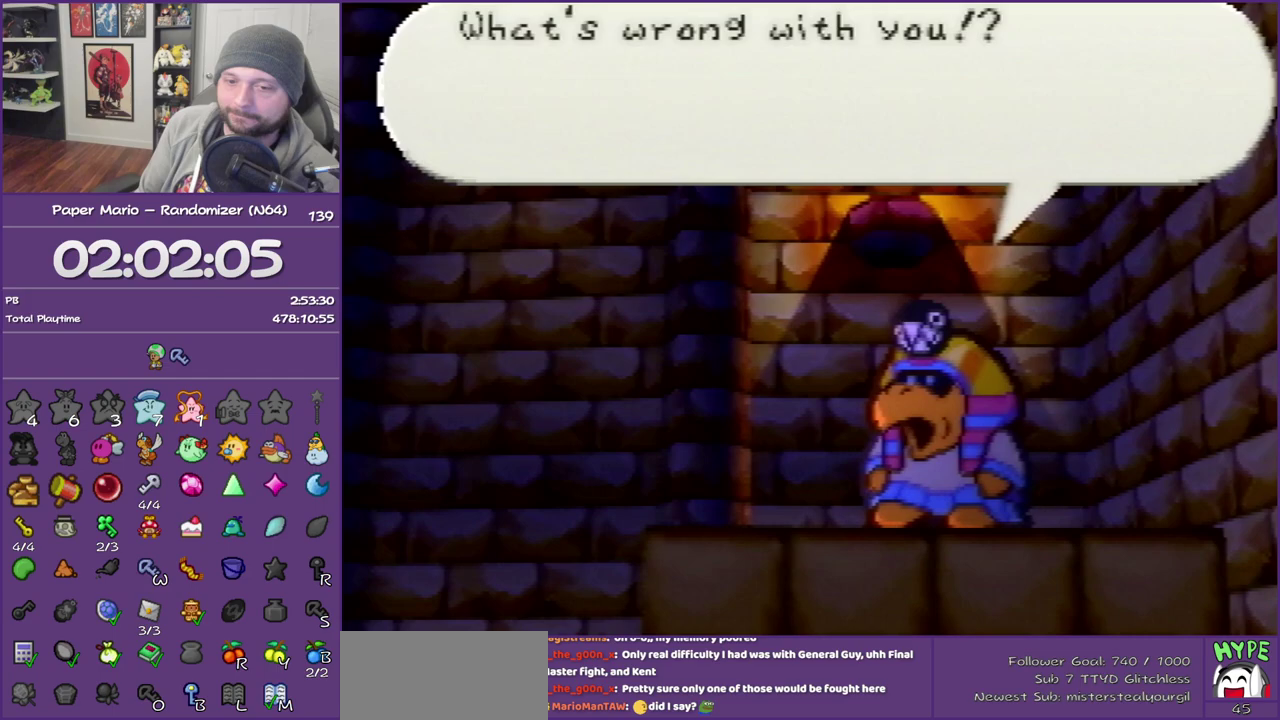
{"buttons": ["B"], "left_stick": "center", "events": []}
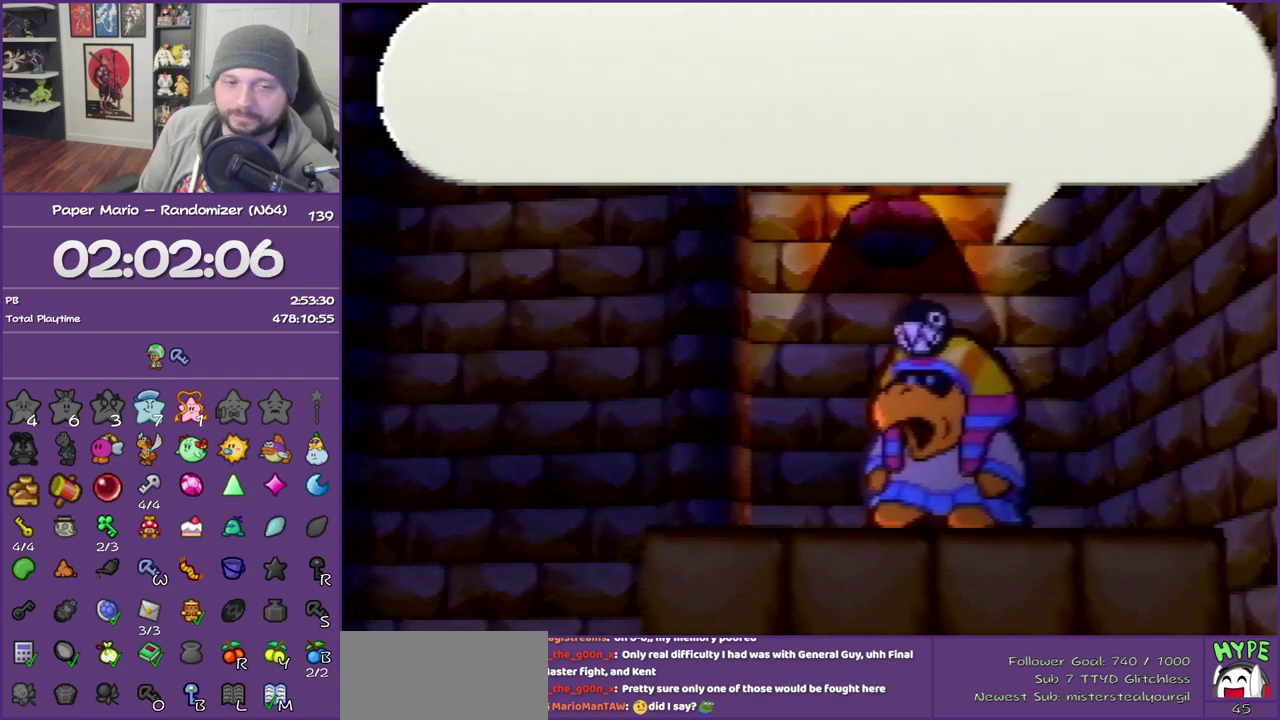
{"buttons": ["B"], "left_stick": "center", "events": []}
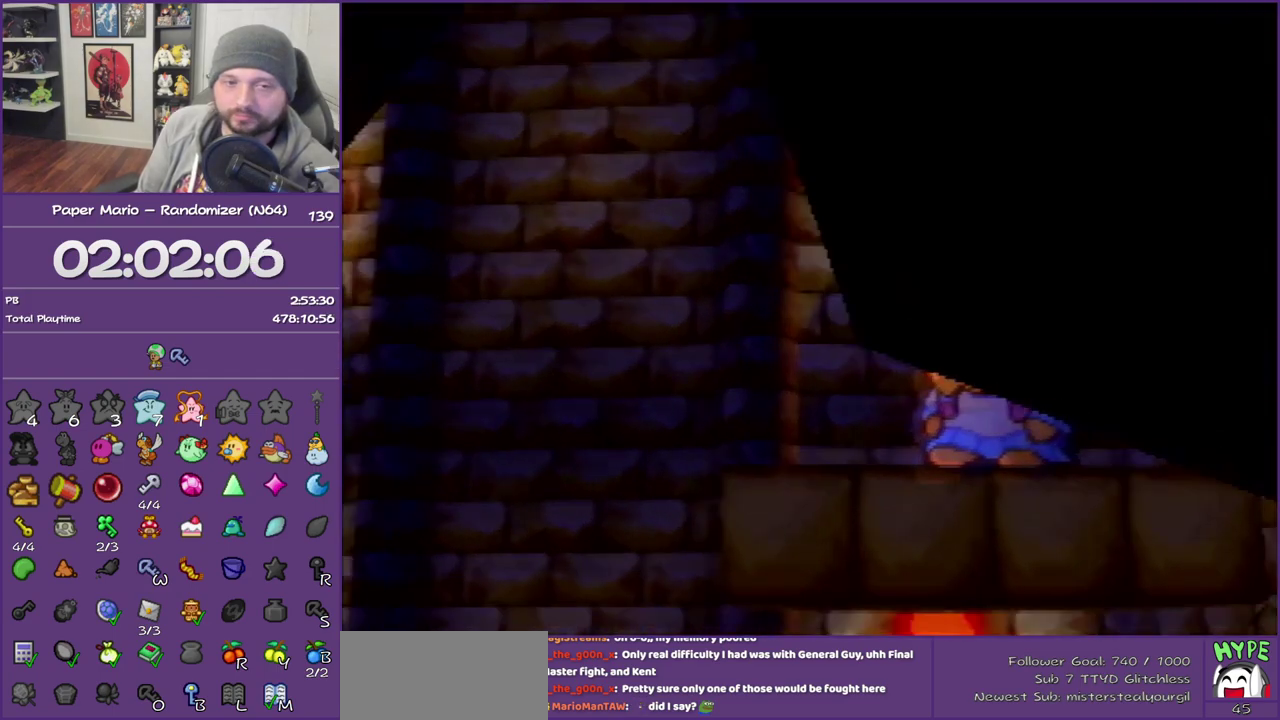
{"buttons": ["B"], "left_stick": "center", "events": []}
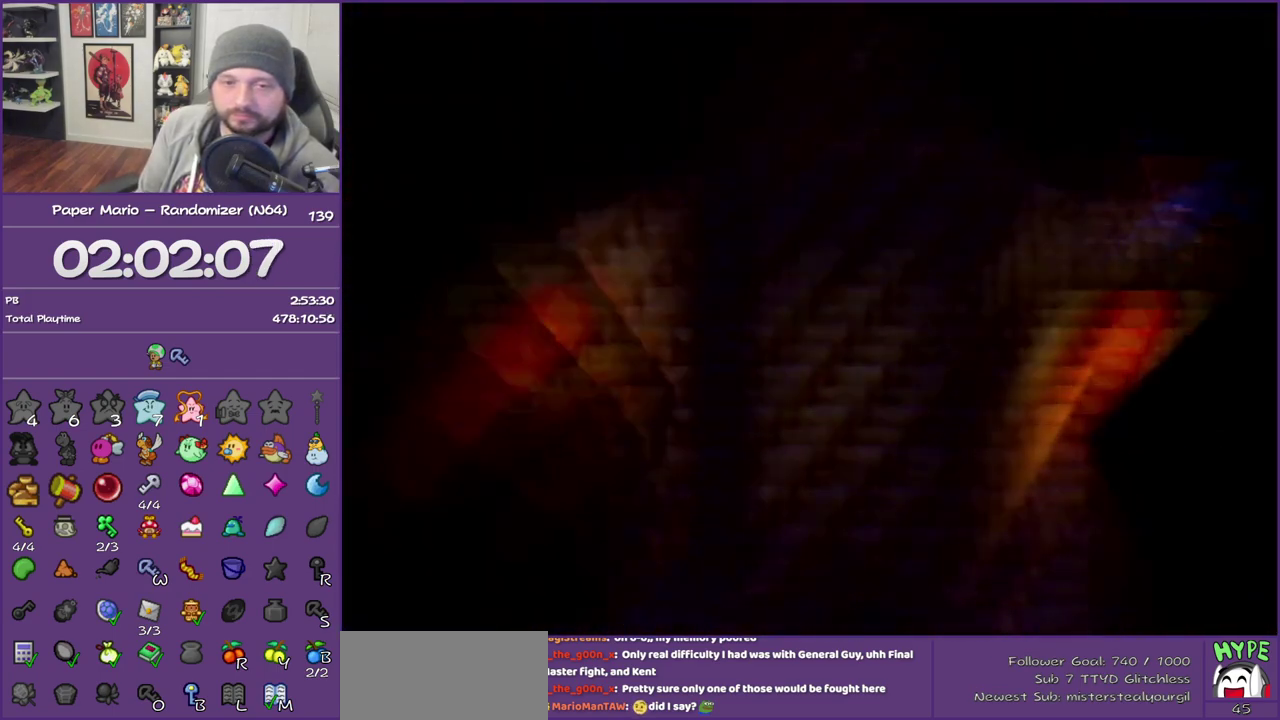
{"buttons": ["B"], "left_stick": "center", "events": []}
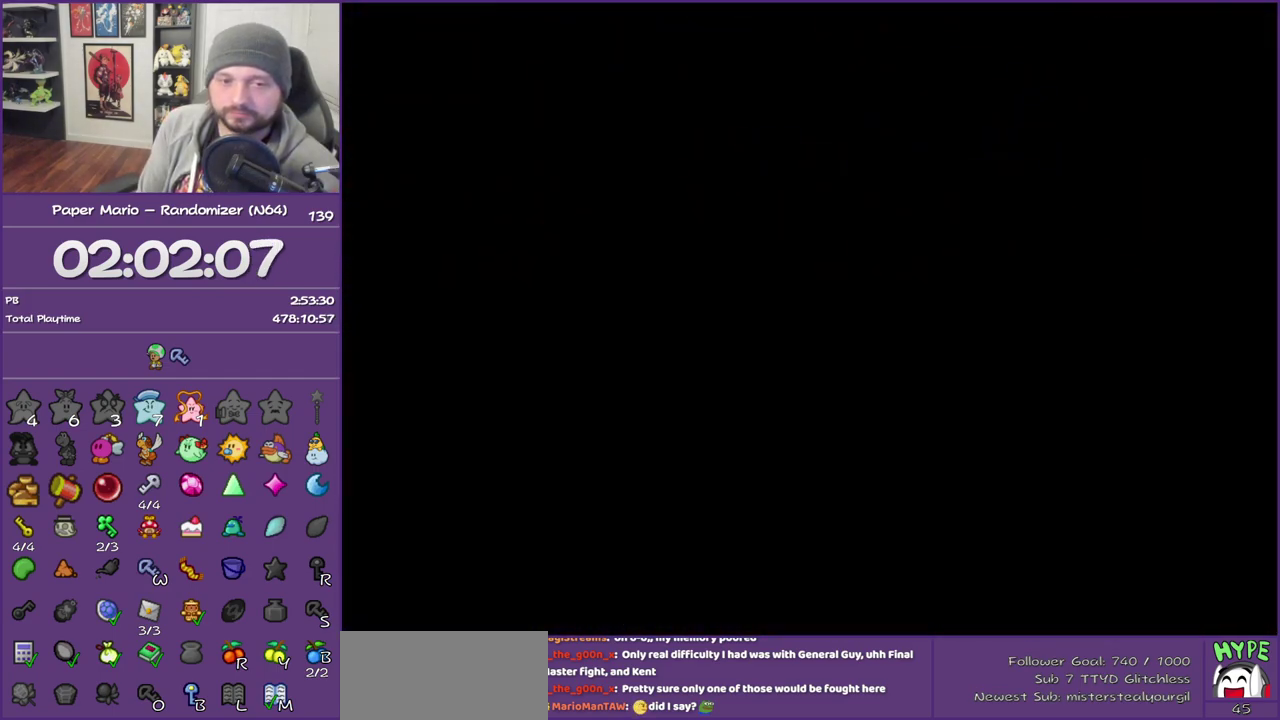
{"buttons": ["B"], "left_stick": "center", "events": []}
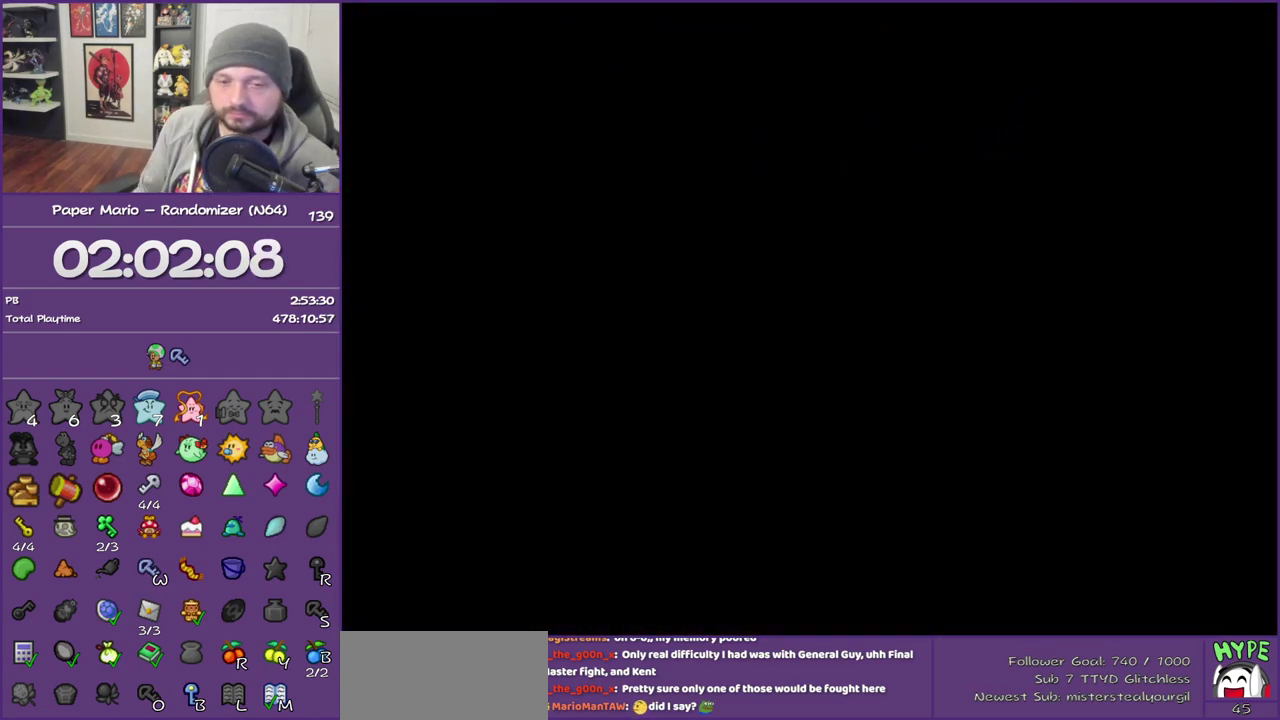
{"buttons": ["B"], "left_stick": "center", "events": []}
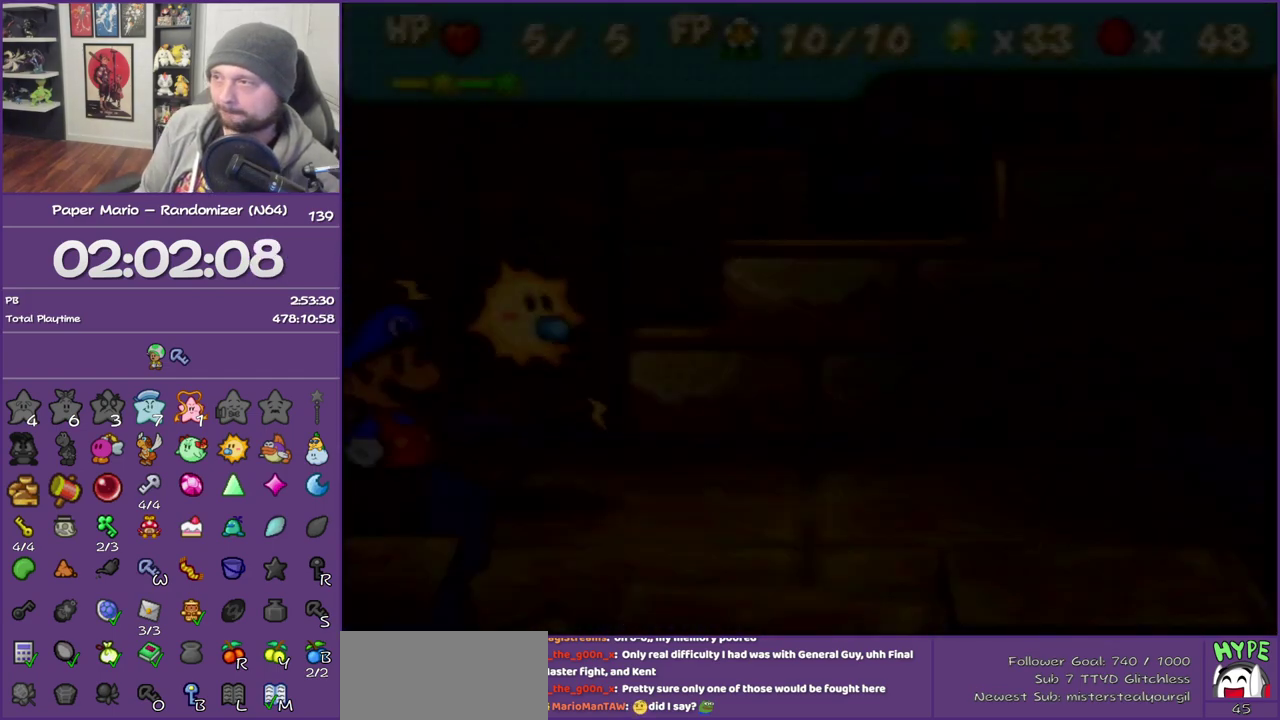
{"buttons": ["B"], "left_stick": "center", "events": []}
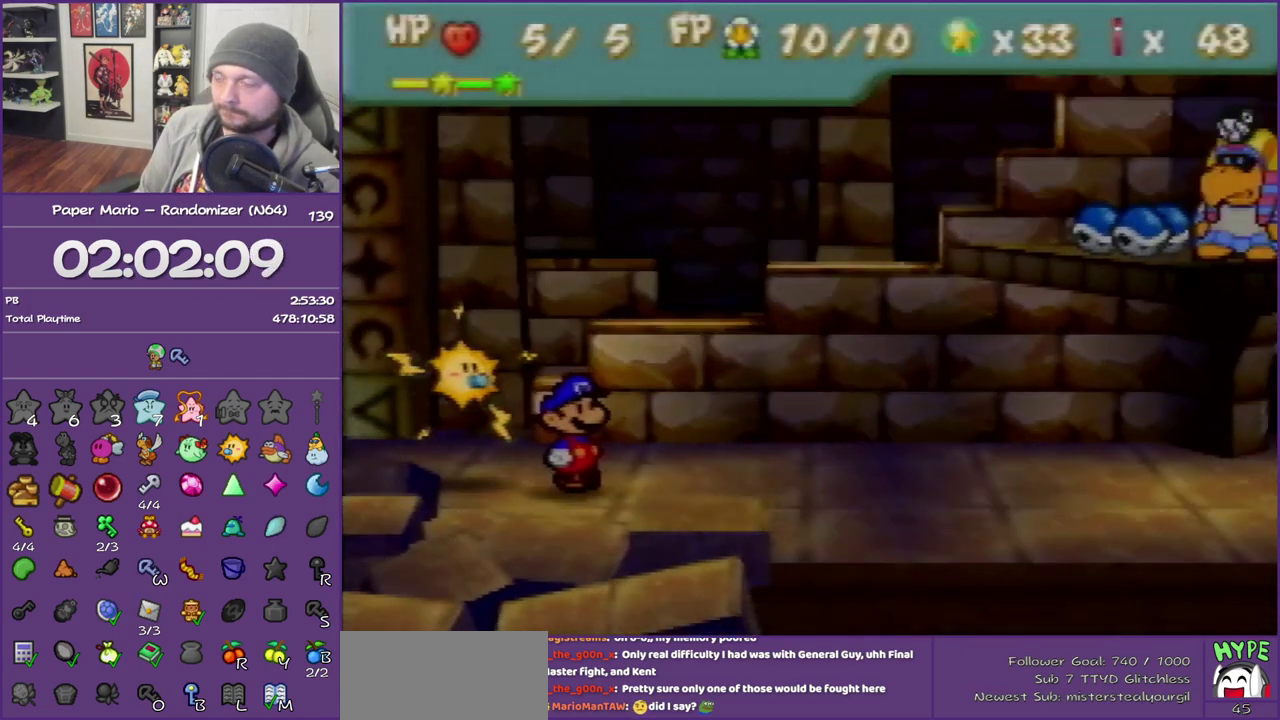
{"buttons": ["B"], "left_stick": "center", "events": []}
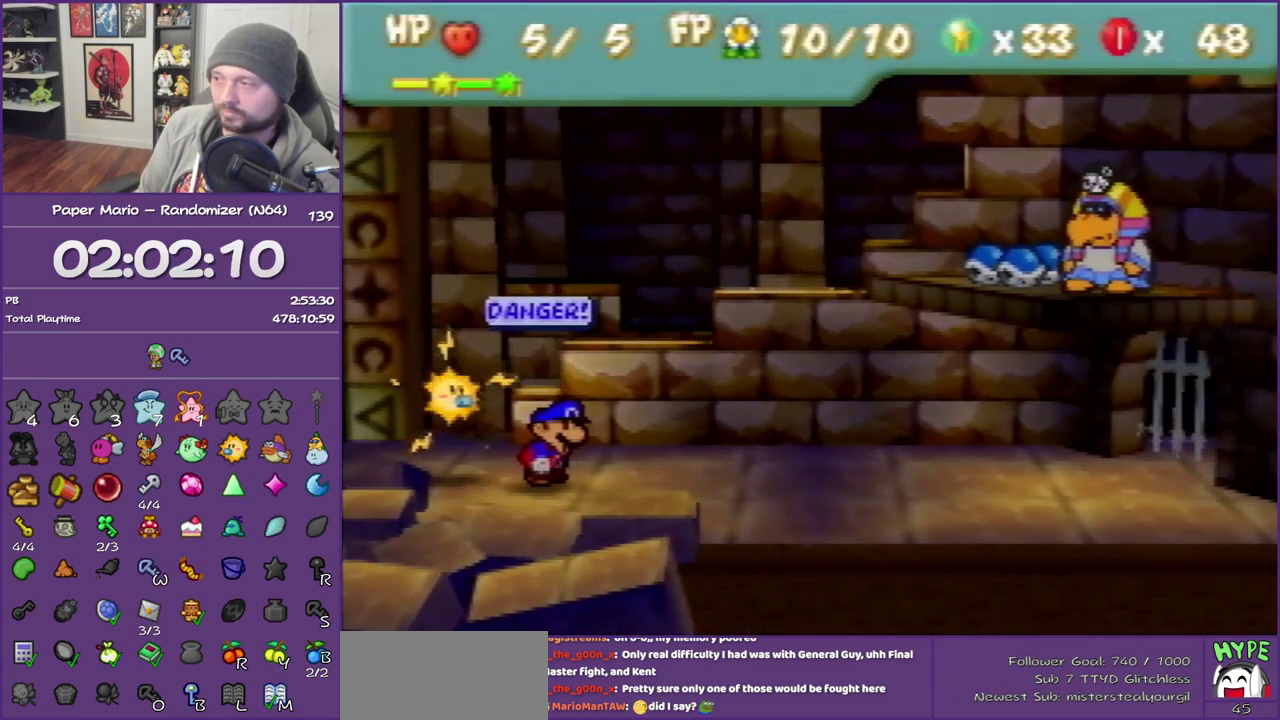
{"buttons": [], "left_stick": "up-left", "events": [[467, "left_stick", "up-left"], [500, "B", "up"]]}
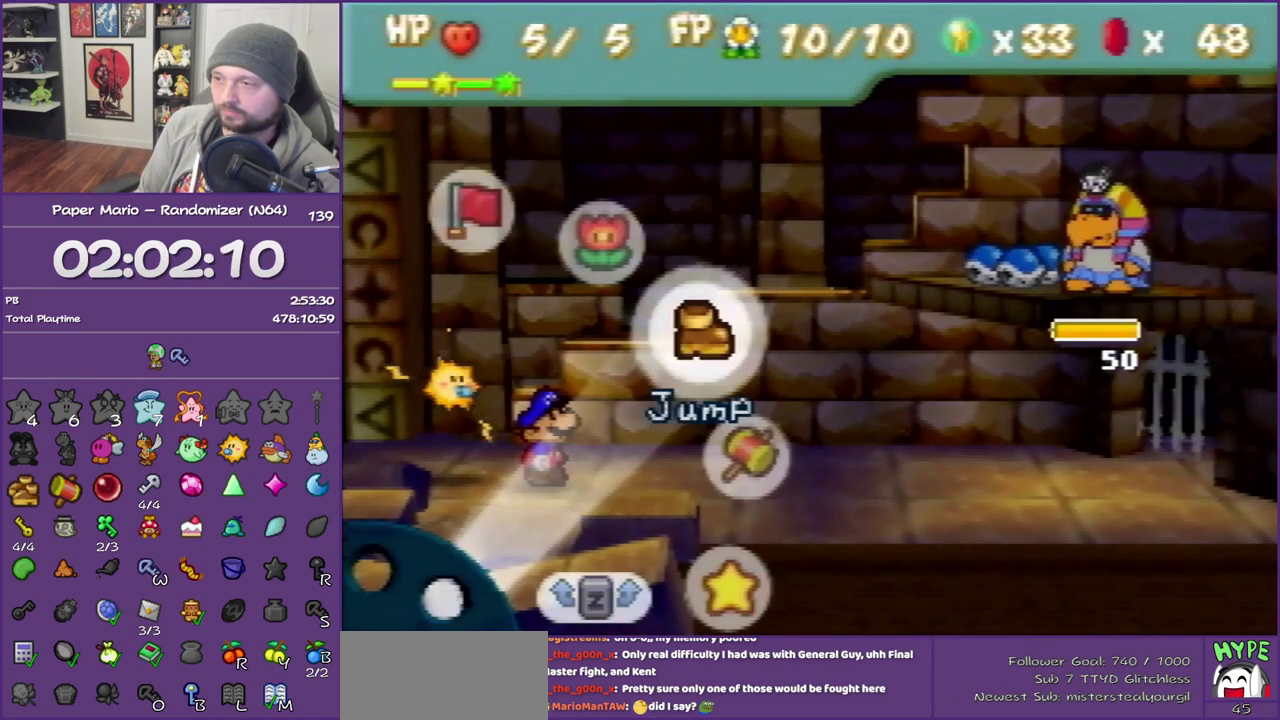
{"buttons": [], "left_stick": "center", "events": [[83, "A", "down"], [83, "left_stick", "center"], [217, "A", "up"]]}
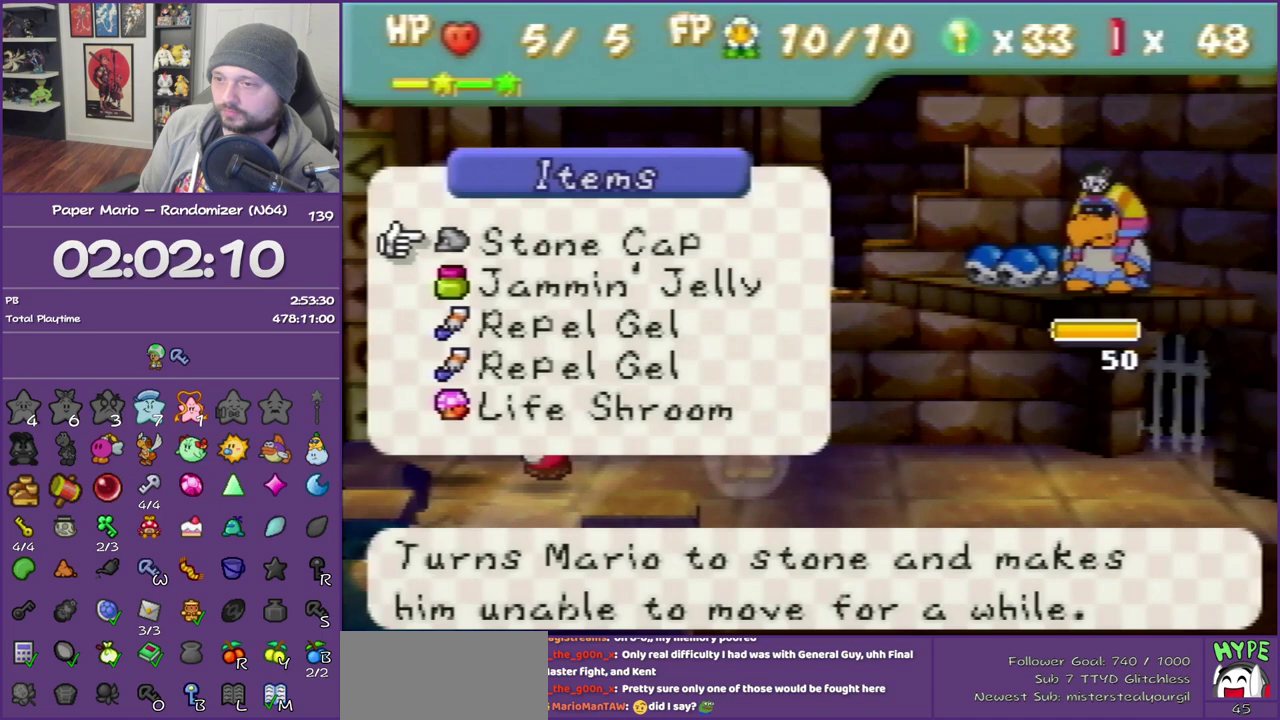
{"buttons": [], "left_stick": "center", "events": [[283, "left_stick", "down"], [333, "left_stick", "center"], [367, "R1", "down"], [467, "R1", "up"]]}
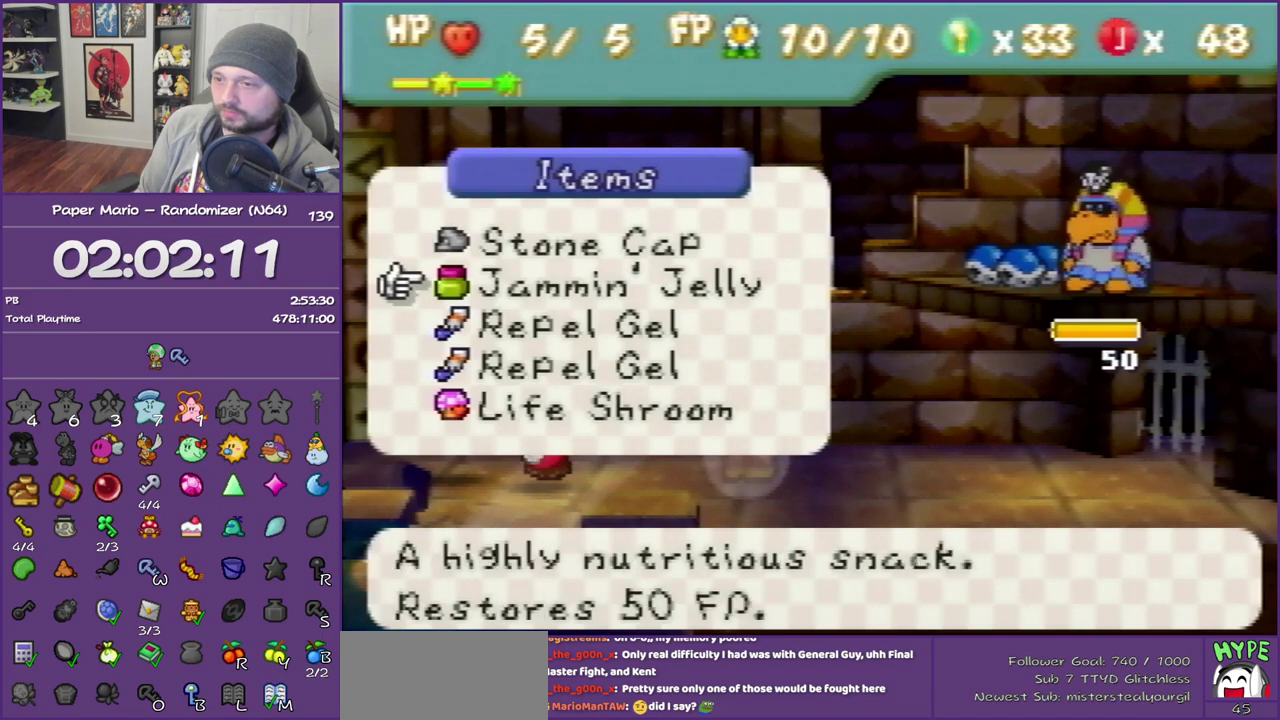
{"buttons": [], "left_stick": "down", "events": [[467, "left_stick", "down"]]}
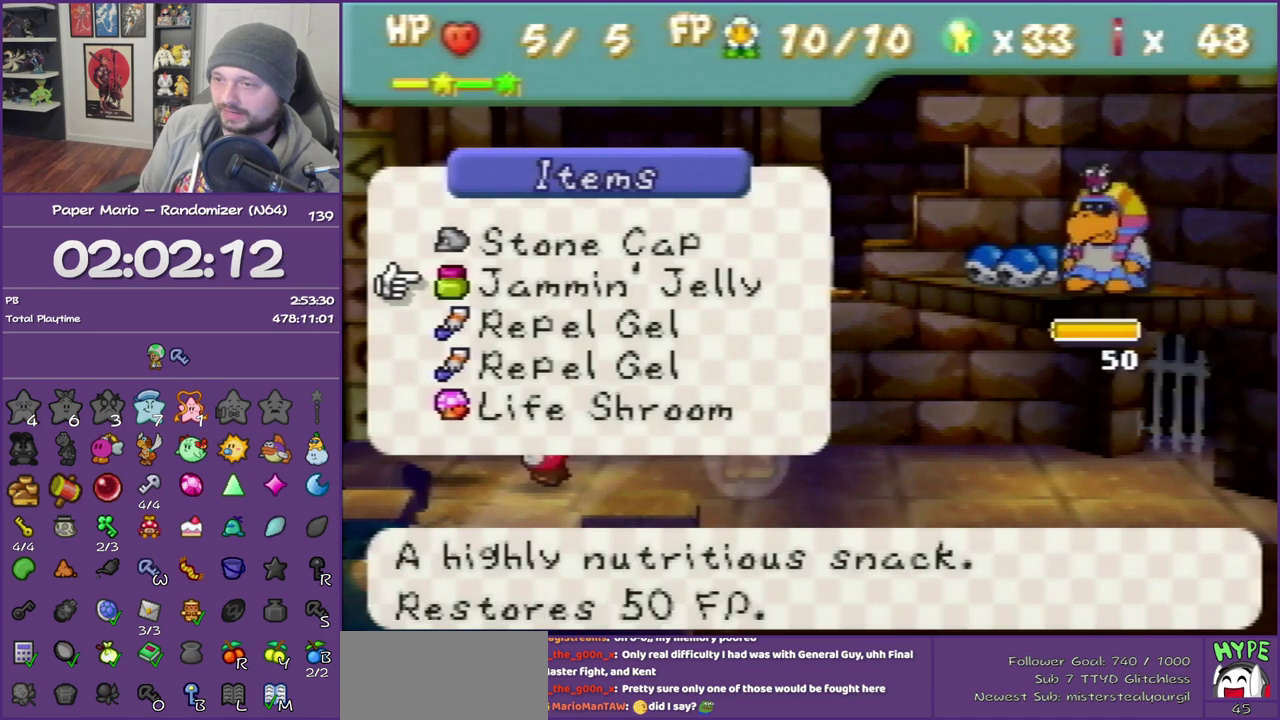
{"buttons": [], "left_stick": "center", "events": [[117, "left_stick", "center"], [183, "left_stick", "down"], [333, "B", "down"], [367, "left_stick", "center"], [500, "B", "up"]]}
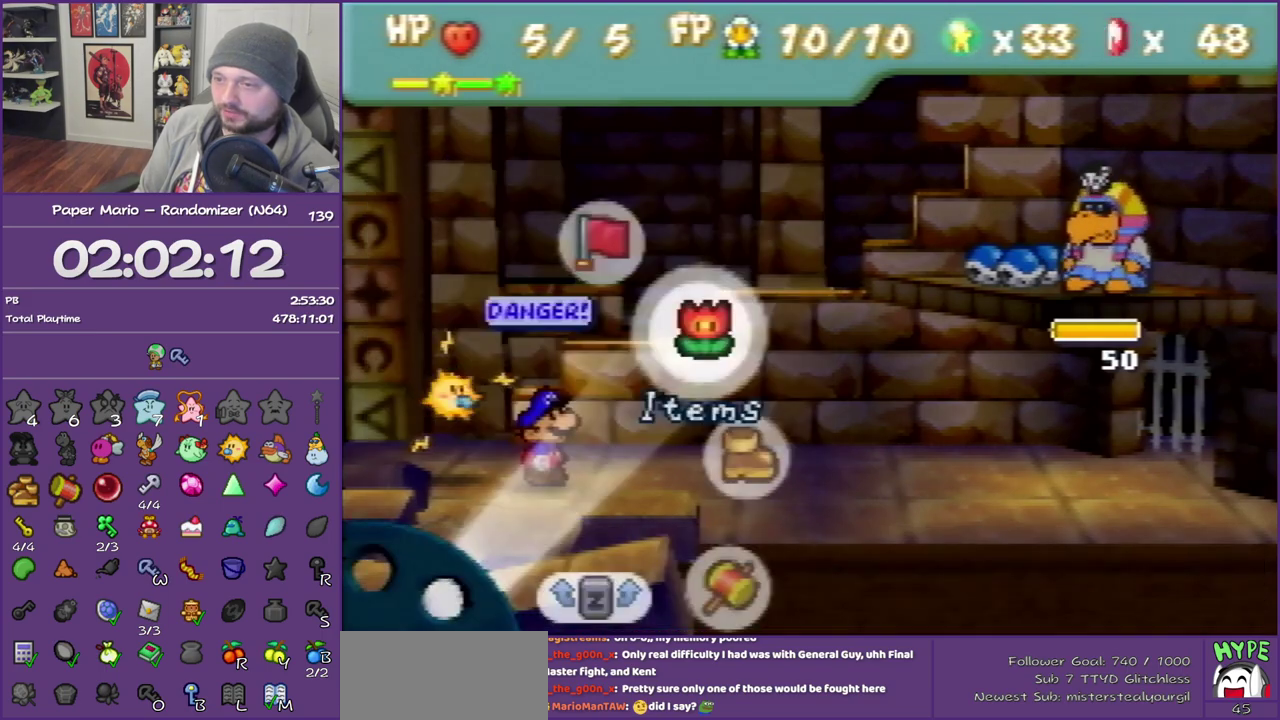
{"buttons": [], "left_stick": "center", "events": [[150, "left_stick", "down-right"], [317, "left_stick", "center"]]}
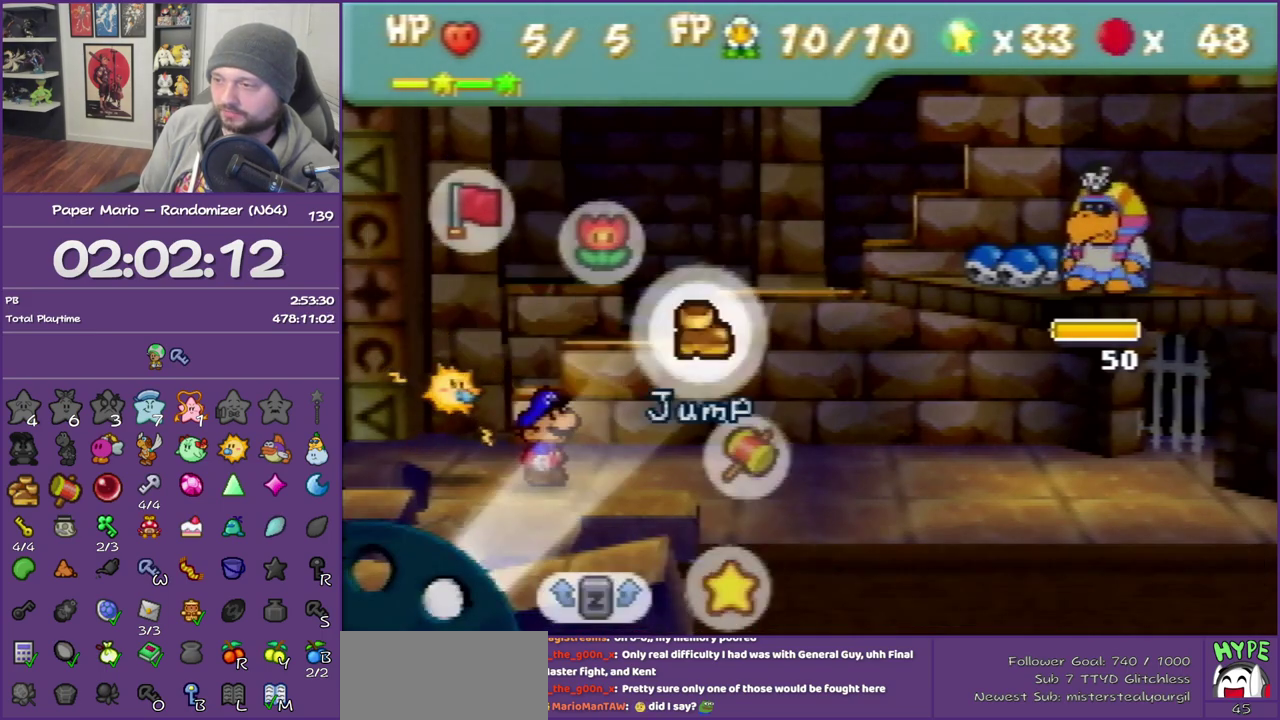
{"buttons": [], "left_stick": "center", "events": [[83, "A", "down"], [250, "A", "up"]]}
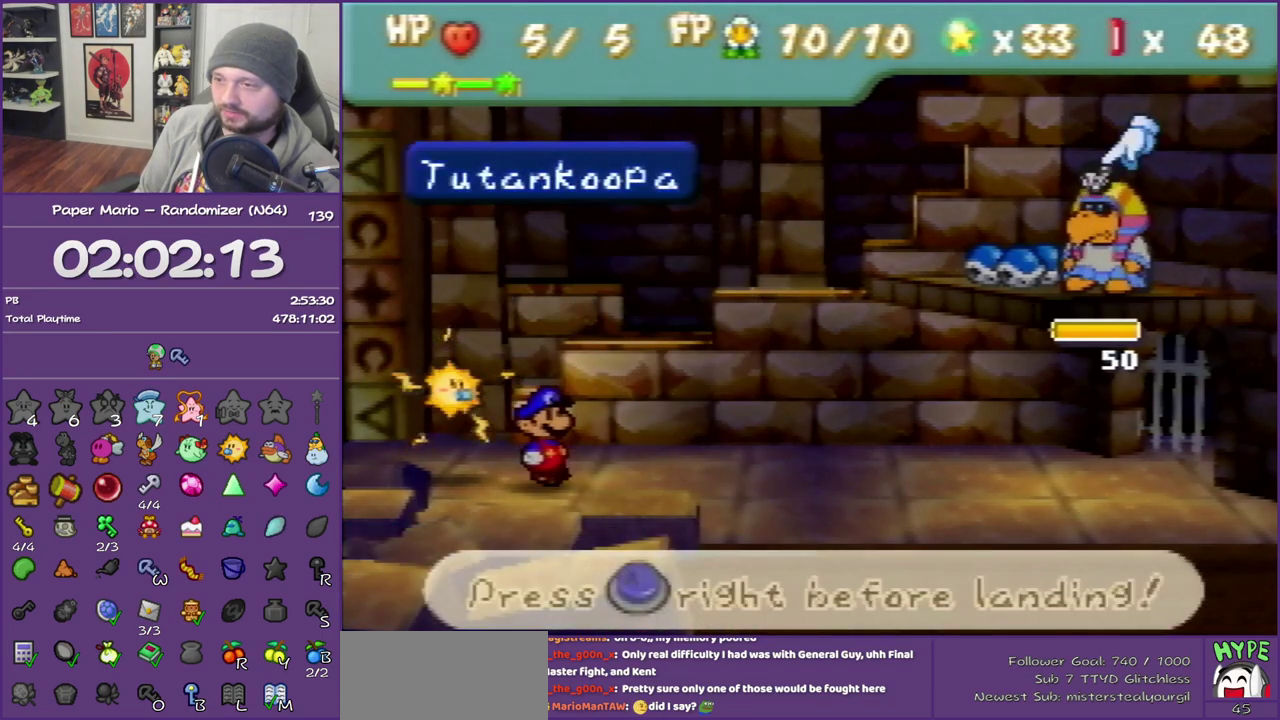
{"buttons": [], "left_stick": "center", "events": [[83, "A", "down"], [250, "A", "up"]]}
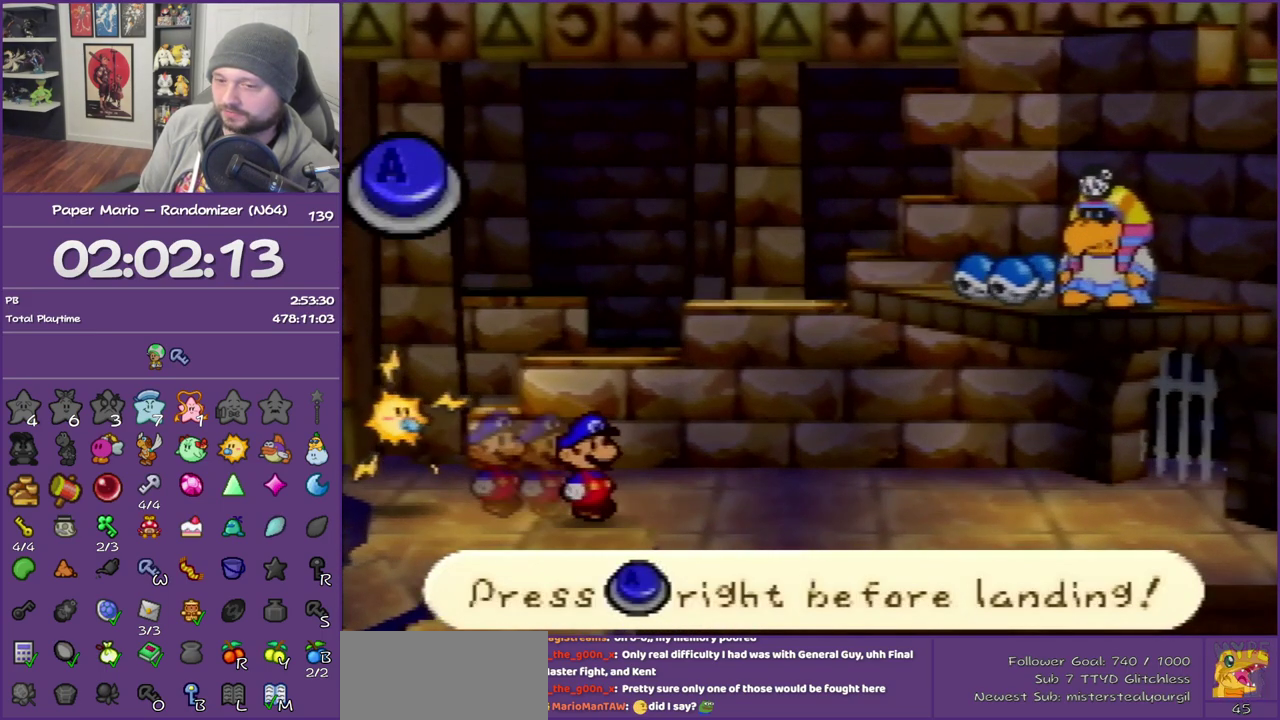
{"buttons": [], "left_stick": "center", "events": [[250, "A", "down"], [333, "A", "up"]]}
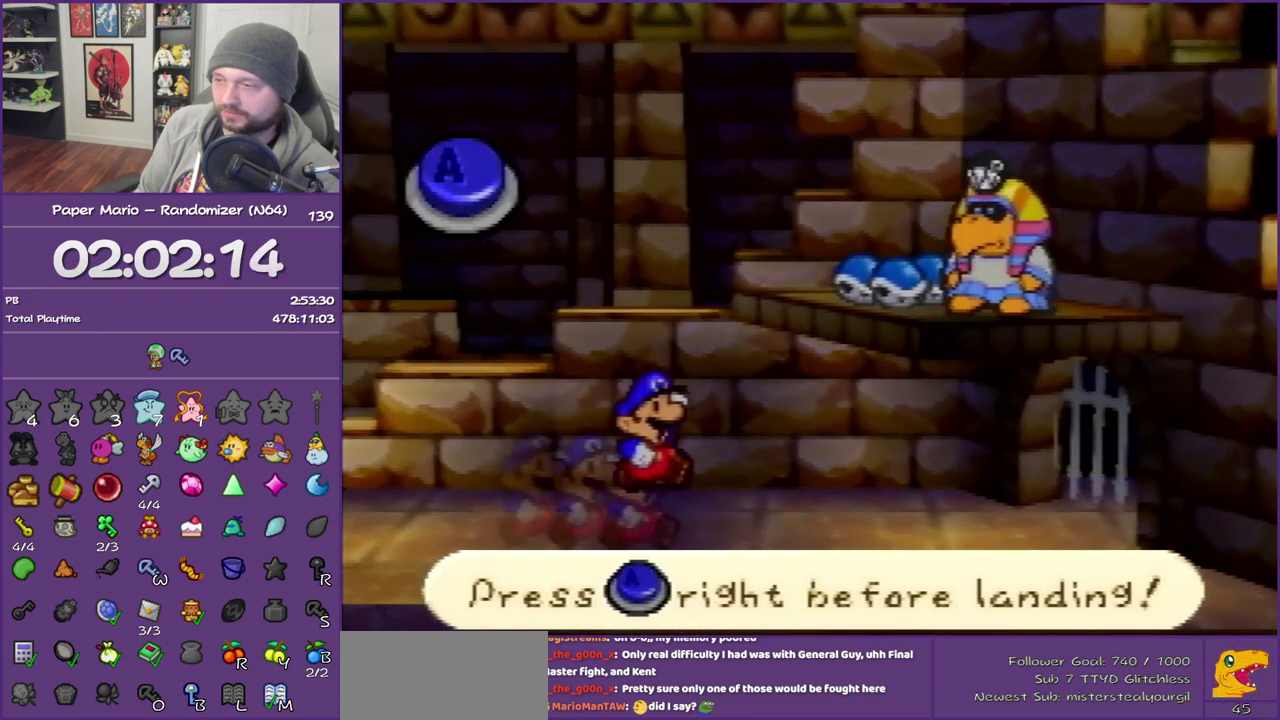
{"buttons": [], "left_stick": "center", "events": []}
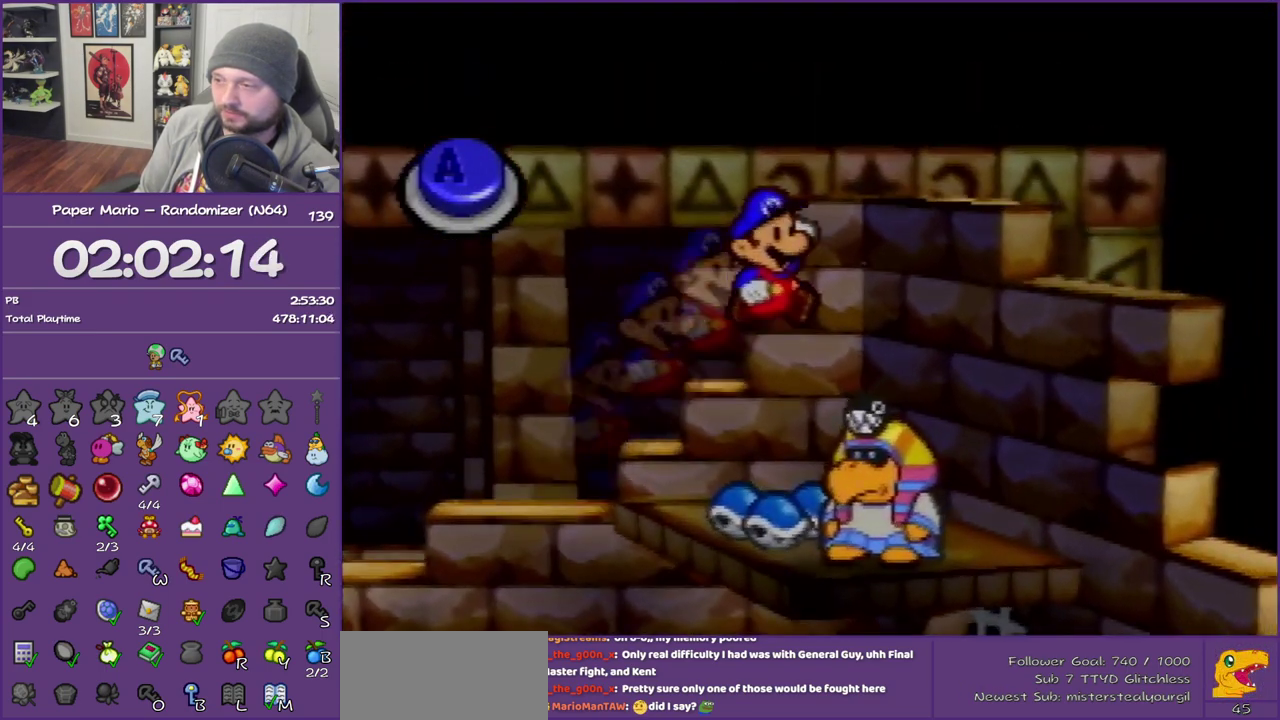
{"buttons": [], "left_stick": "center", "events": [[33, "A", "down"], [167, "A", "up"]]}
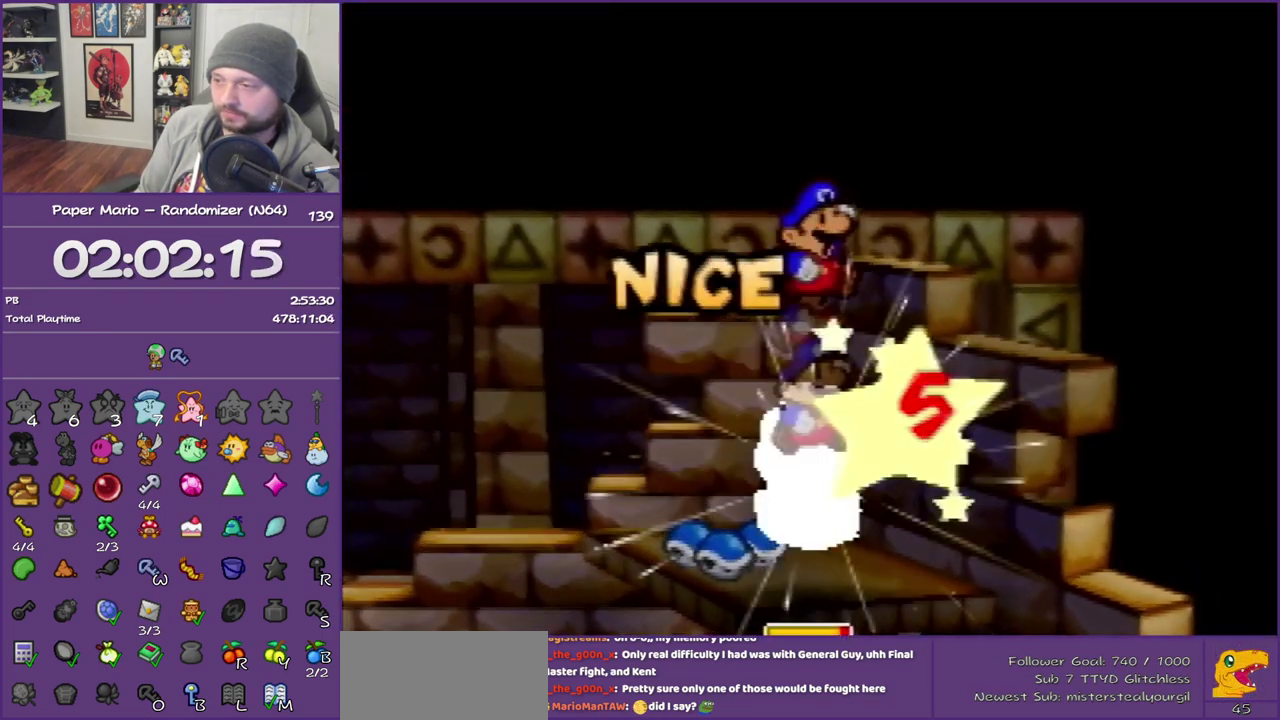
{"buttons": [], "left_stick": "center", "events": []}
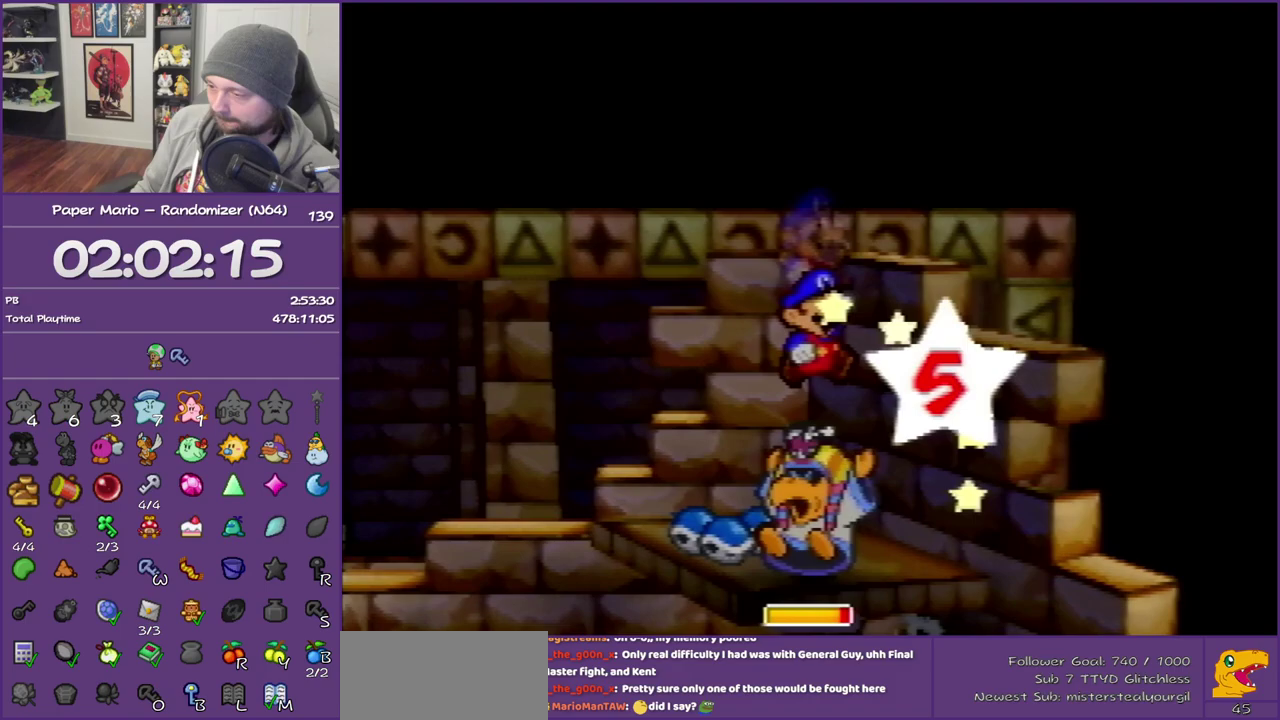
{"buttons": [], "left_stick": "center", "events": []}
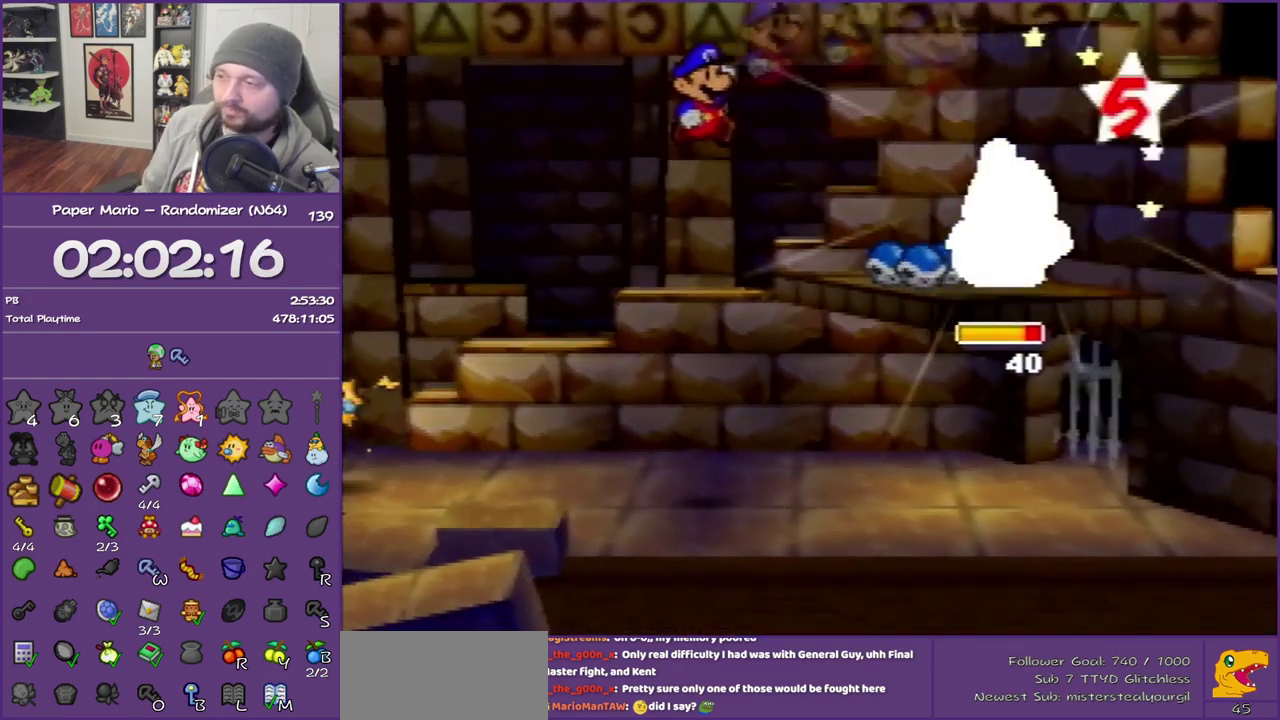
{"buttons": [], "left_stick": "center", "events": []}
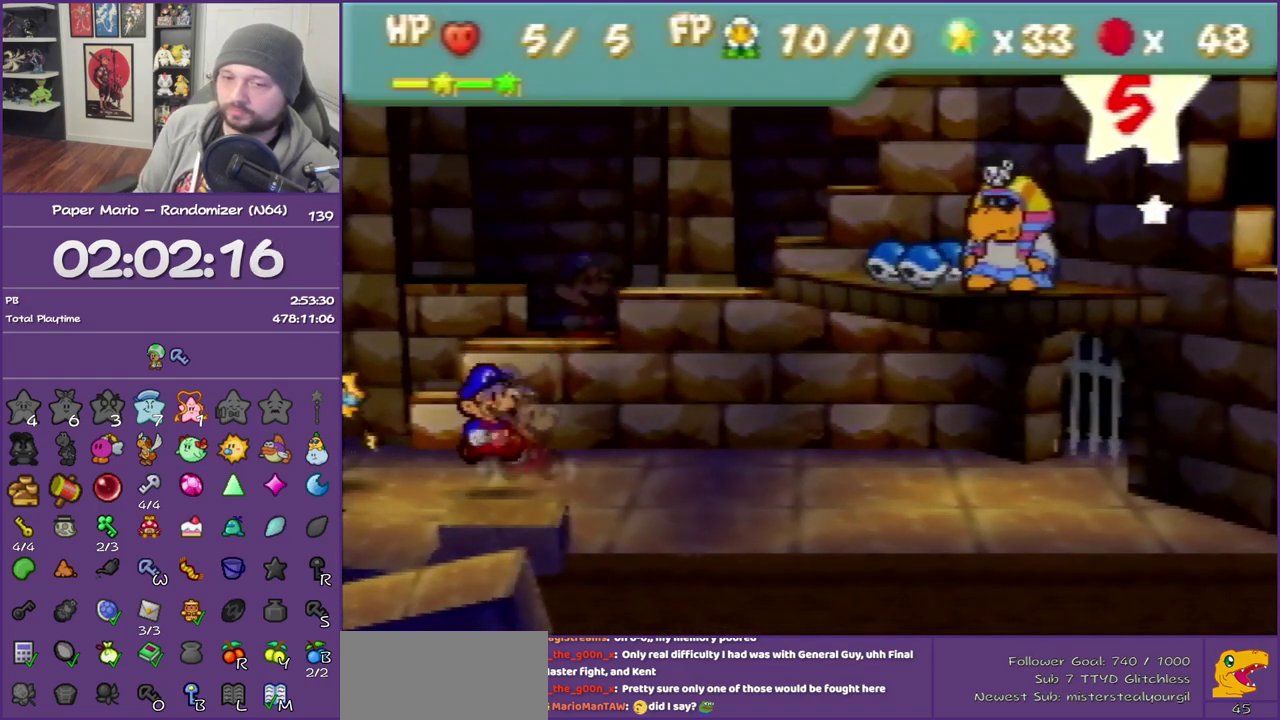
{"buttons": ["B"], "left_stick": "center", "events": [[50, "B", "down"]]}
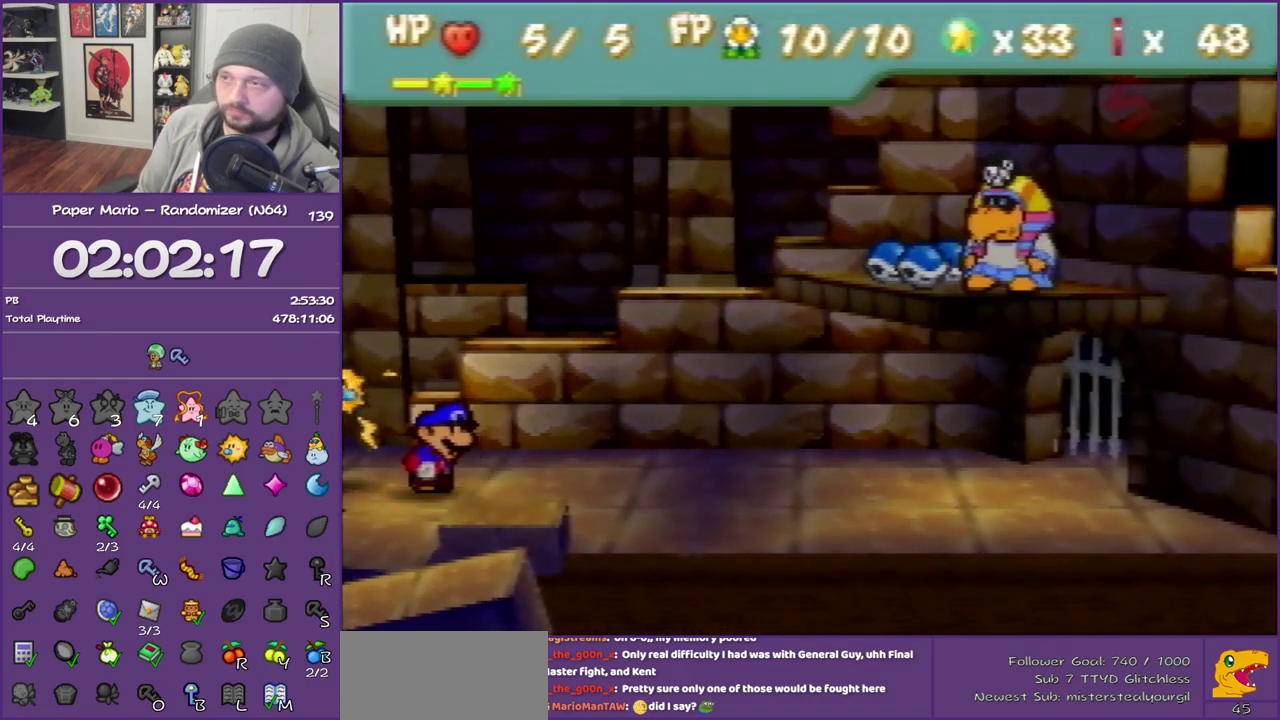
{"buttons": ["B"], "left_stick": "center", "events": []}
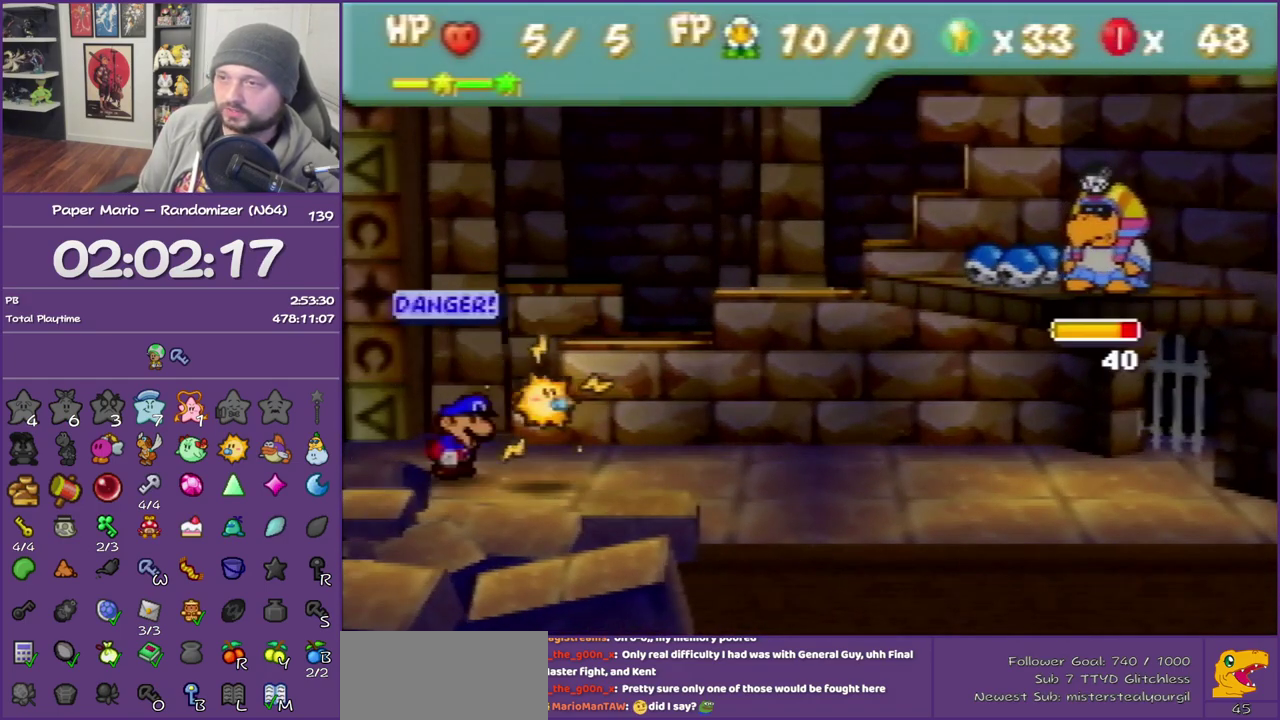
{"buttons": [], "left_stick": "center", "events": [[17, "B", "up"], [117, "A", "down"], [250, "A", "up"], [333, "left_stick", "down"], [483, "left_stick", "center"]]}